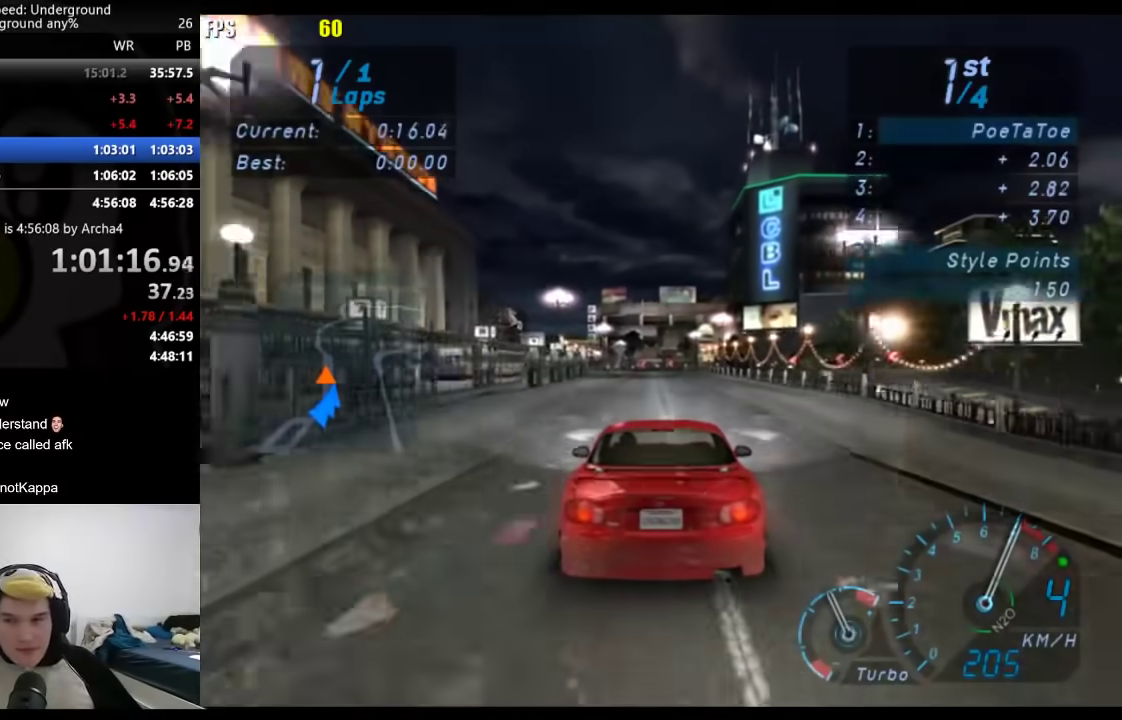
Gameplay with a controller (Xbox layout); each line is a JSON object with the inputs held at the frame after it. "events" lists button and stick changes between this image and that frame as [ms after this image, input, new state], when the widget could be followed in between. Not read: L2 R2.
{"buttons": [], "left_stick": "center", "right_stick": "center", "events": []}
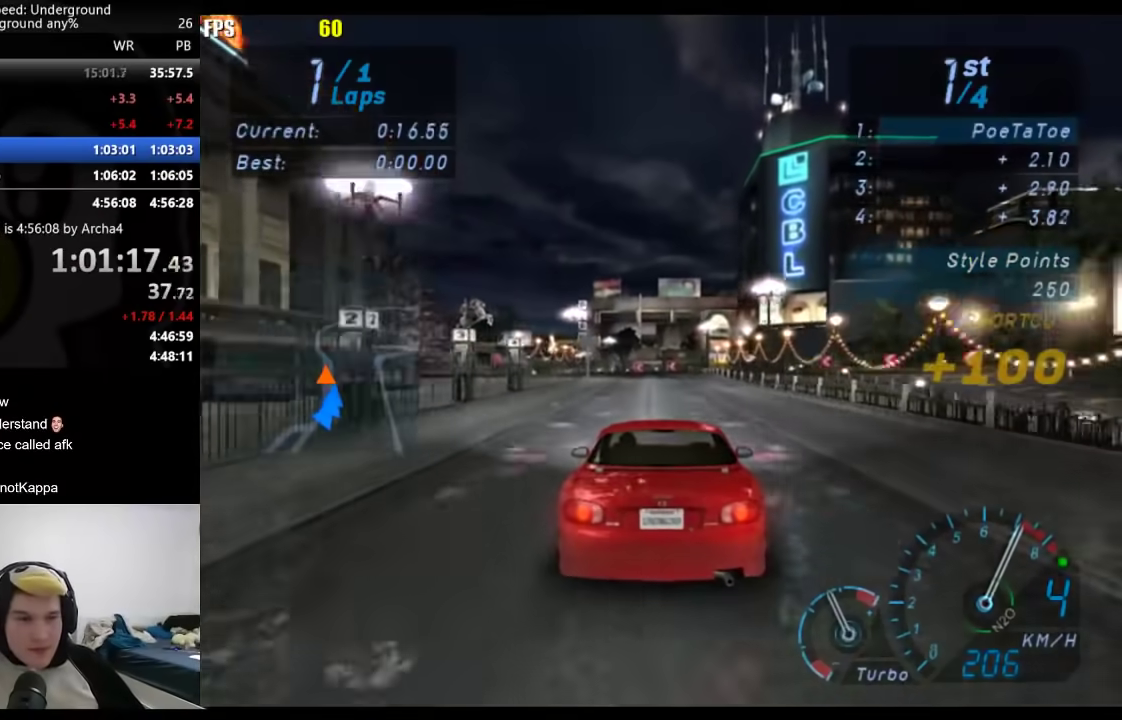
{"buttons": [], "left_stick": "center", "right_stick": "center", "events": []}
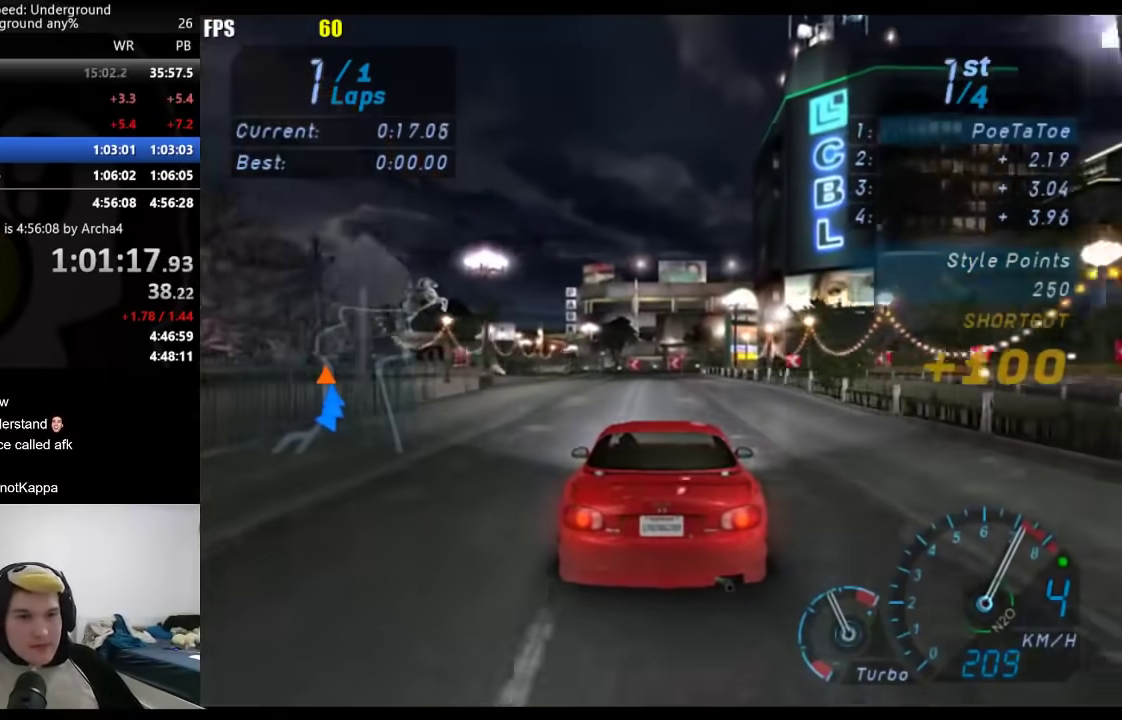
{"buttons": [], "left_stick": "center", "right_stick": "center", "events": []}
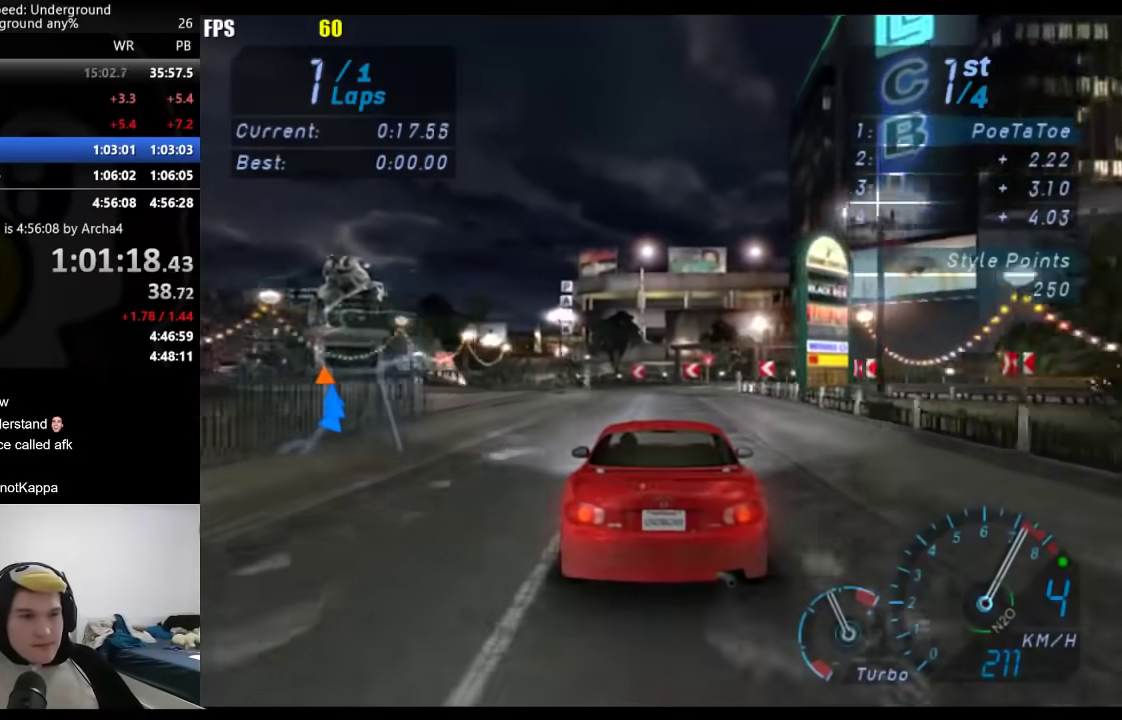
{"buttons": [], "left_stick": "down-left", "right_stick": "center", "events": [[417, "left_stick", "down-left"]]}
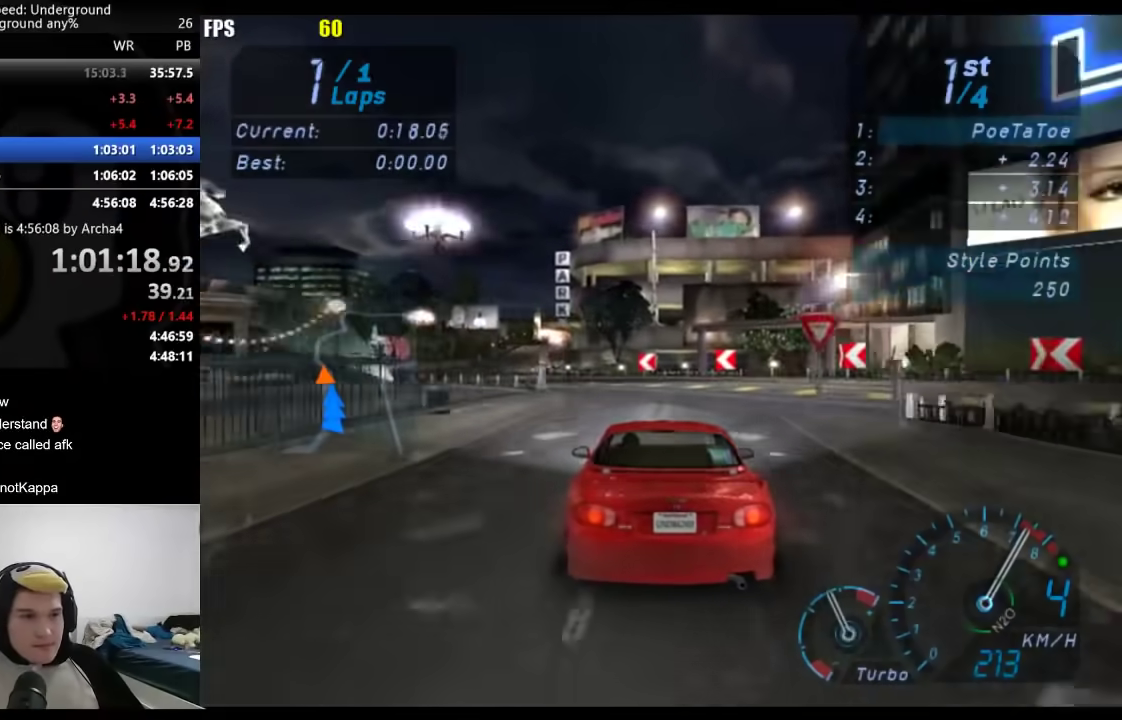
{"buttons": [], "left_stick": "down-left", "right_stick": "center", "events": []}
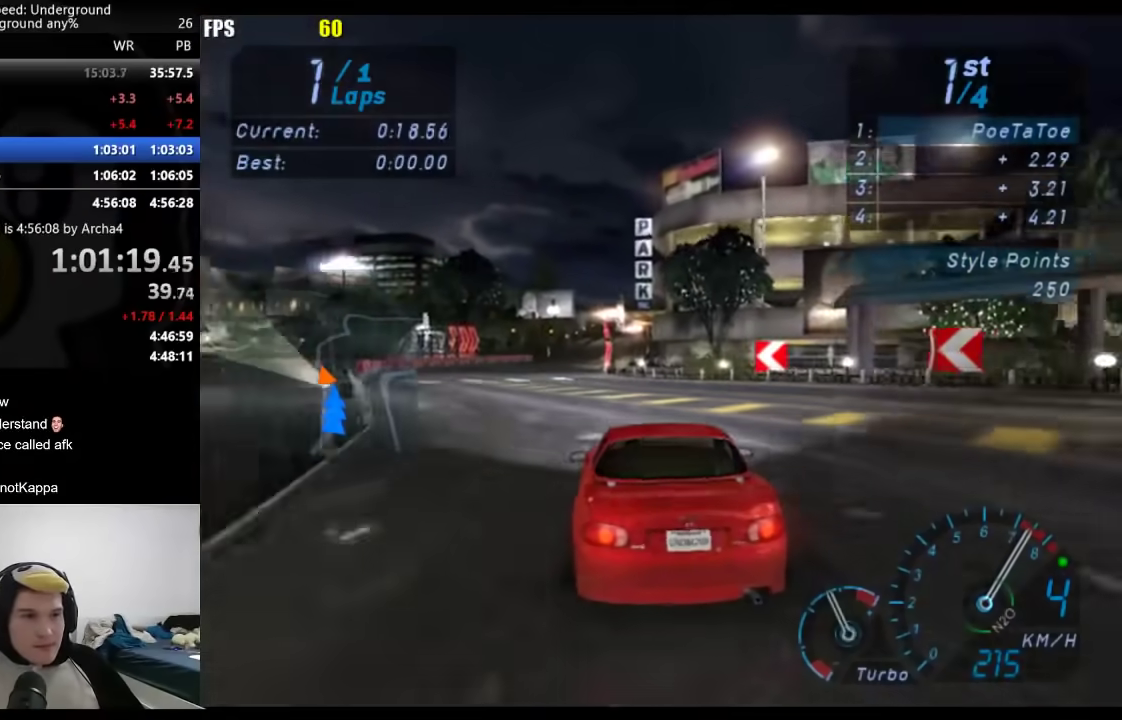
{"buttons": [], "left_stick": "center", "right_stick": "center", "events": [[400, "left_stick", "center"]]}
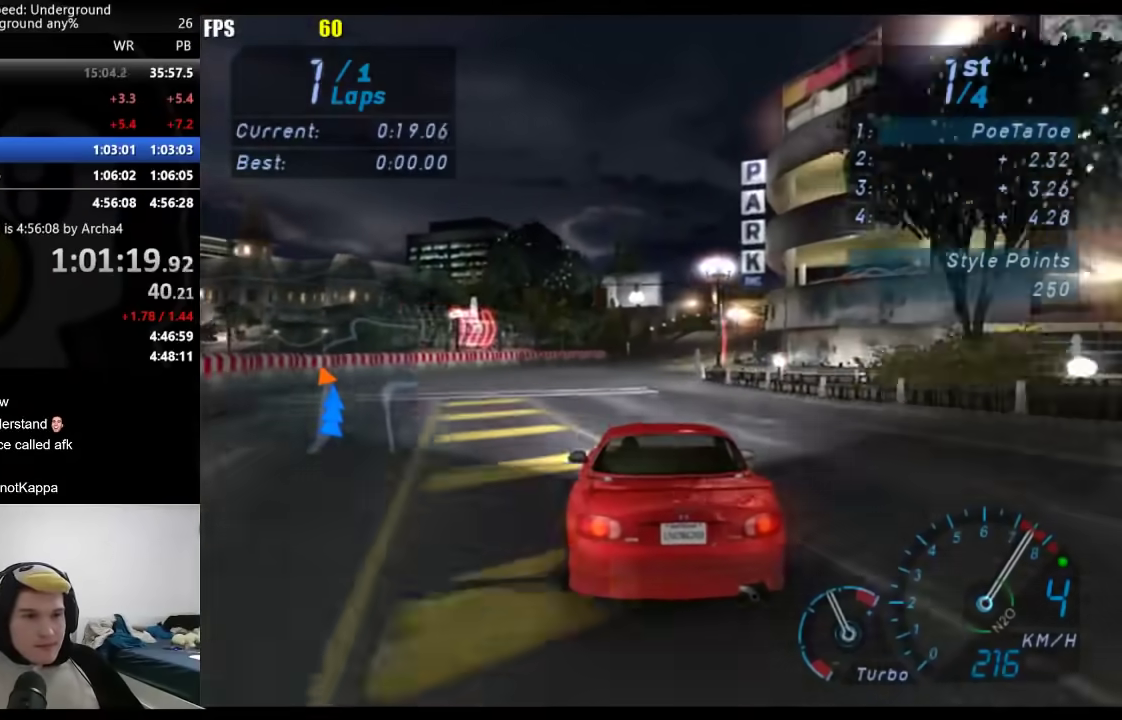
{"buttons": [], "left_stick": "center", "right_stick": "center", "events": [[100, "B", "down"], [217, "B", "up"]]}
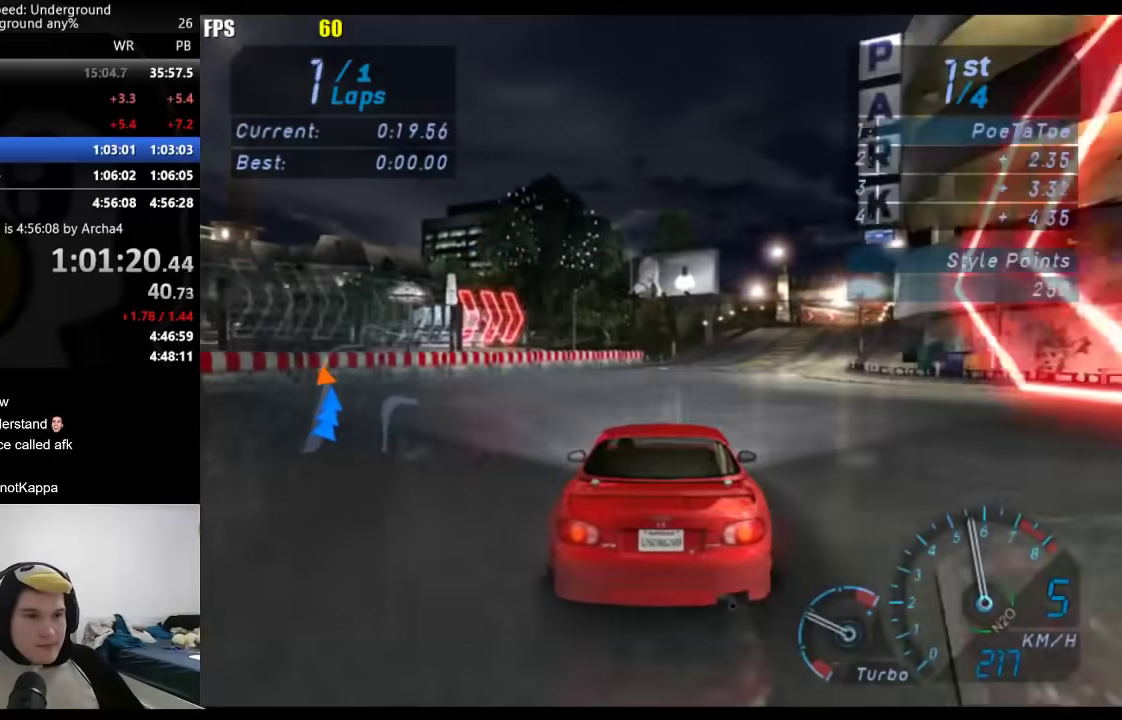
{"buttons": [], "left_stick": "center", "right_stick": "center", "events": [[17, "left_stick", "right"], [183, "left_stick", "center"]]}
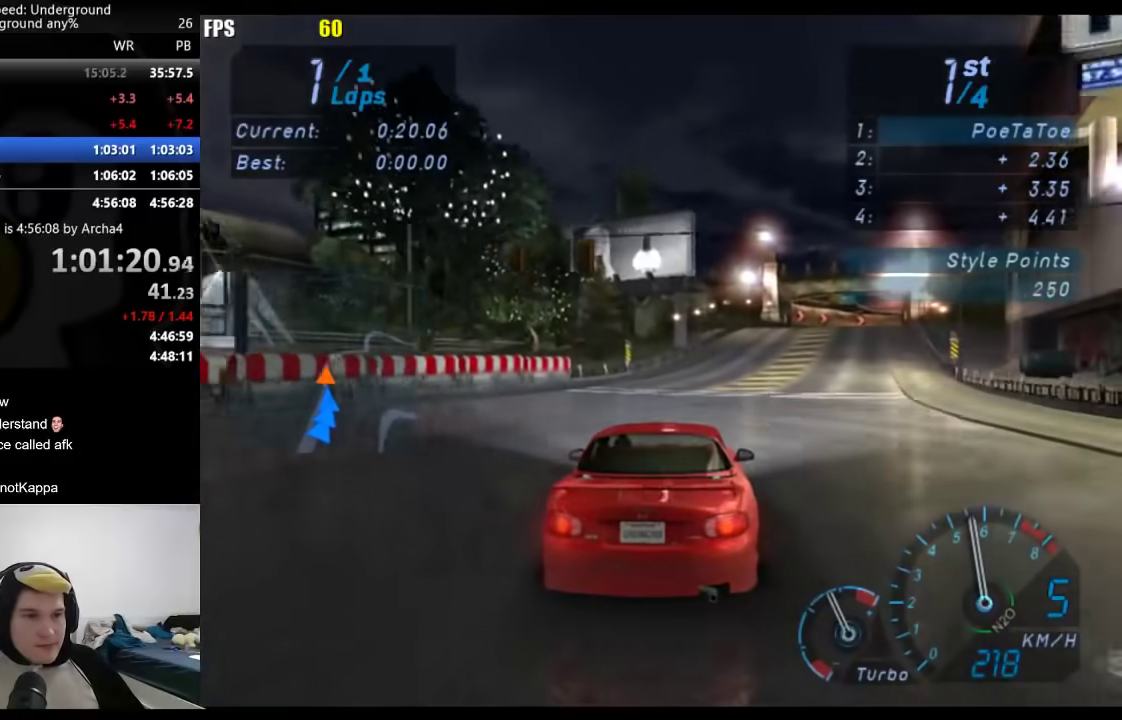
{"buttons": [], "left_stick": "right", "right_stick": "center", "events": [[133, "left_stick", "right"], [217, "left_stick", "center"], [417, "left_stick", "right"]]}
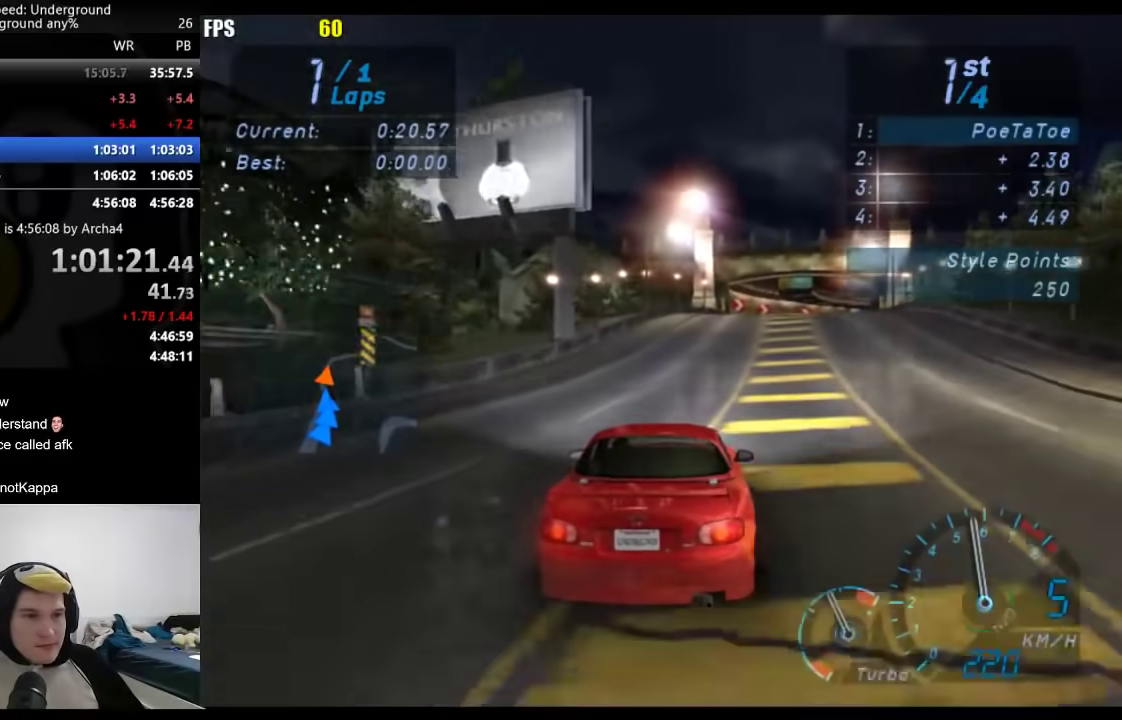
{"buttons": [], "left_stick": "right", "right_stick": "center", "events": []}
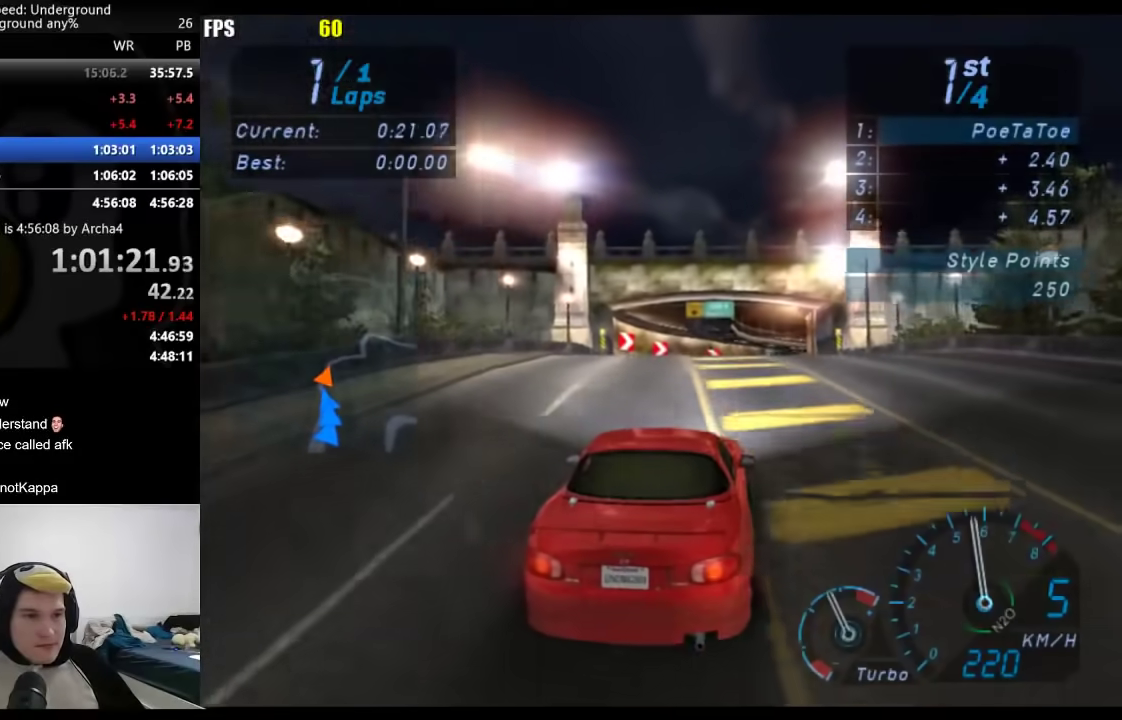
{"buttons": [], "left_stick": "center", "right_stick": "center", "events": [[200, "left_stick", "center"]]}
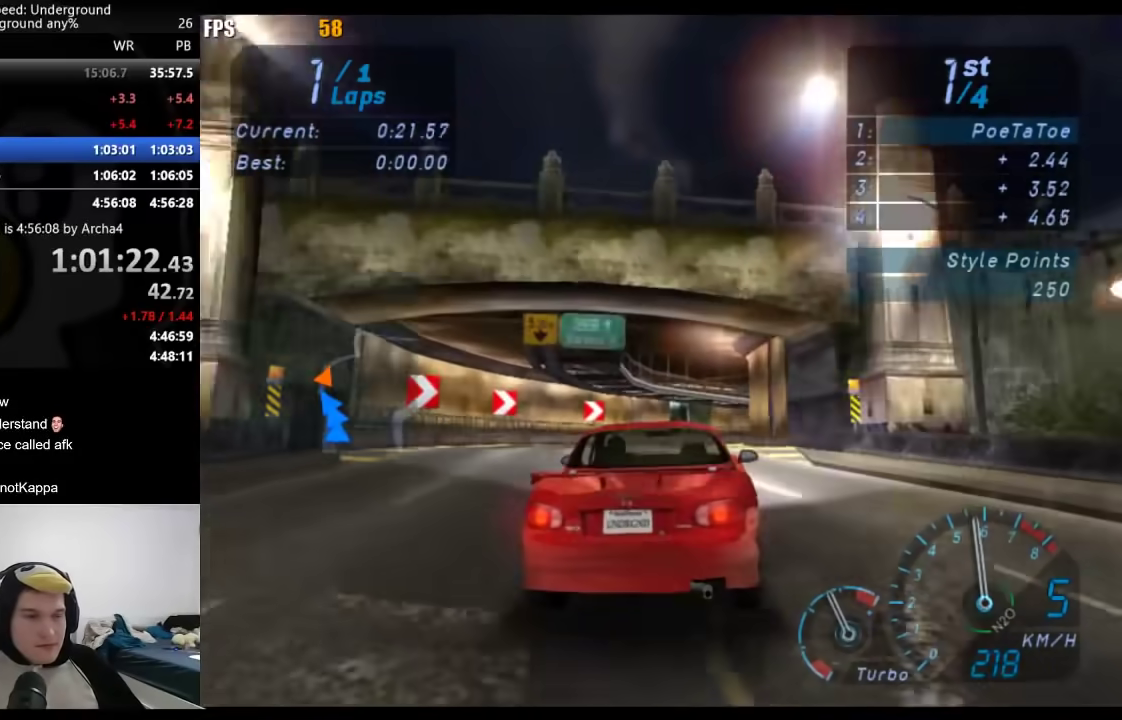
{"buttons": [], "left_stick": "right", "right_stick": "center", "events": [[133, "left_stick", "right"]]}
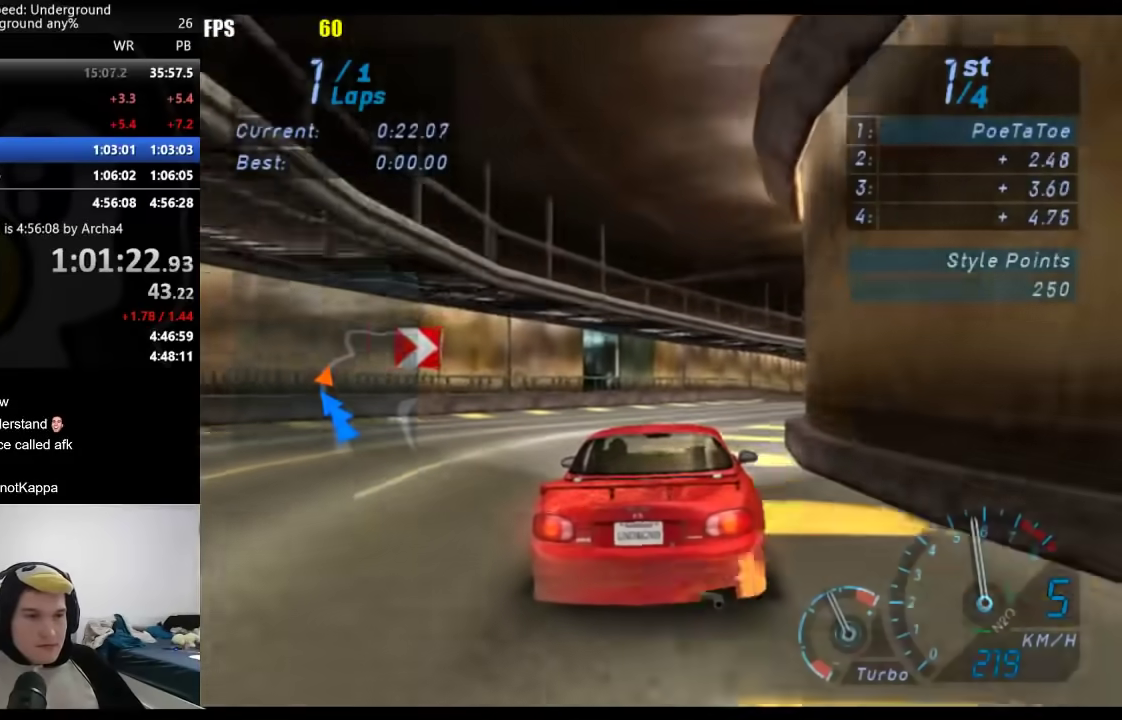
{"buttons": [], "left_stick": "right", "right_stick": "center", "events": []}
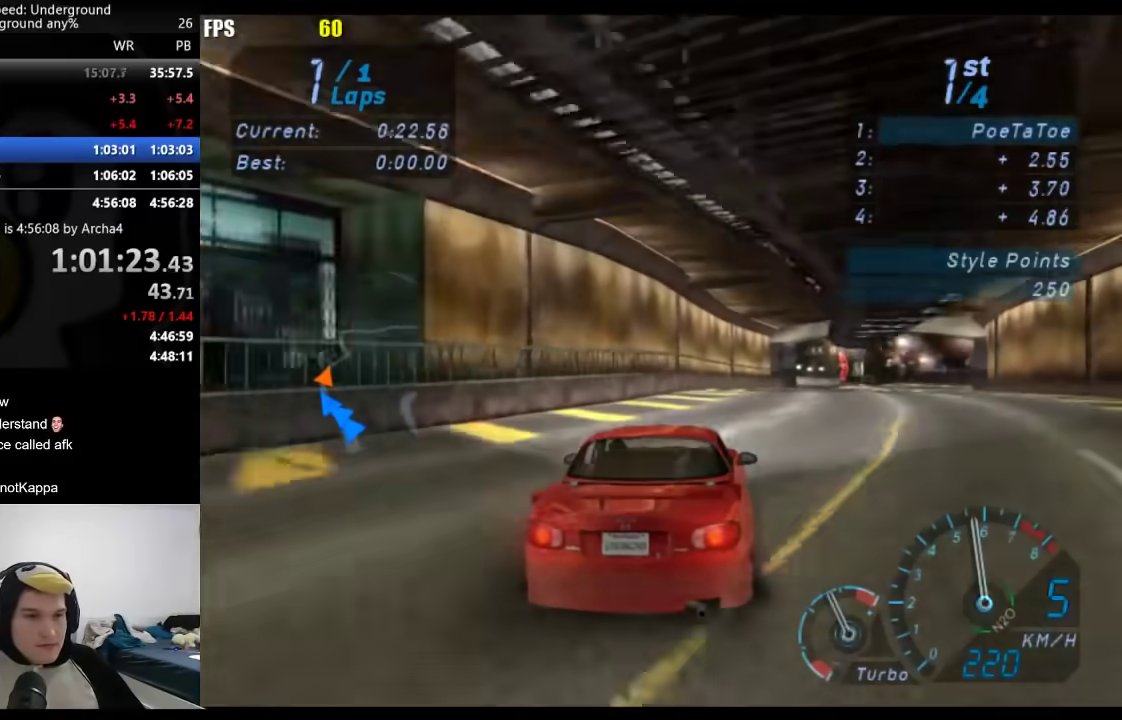
{"buttons": [], "left_stick": "right", "right_stick": "center", "events": []}
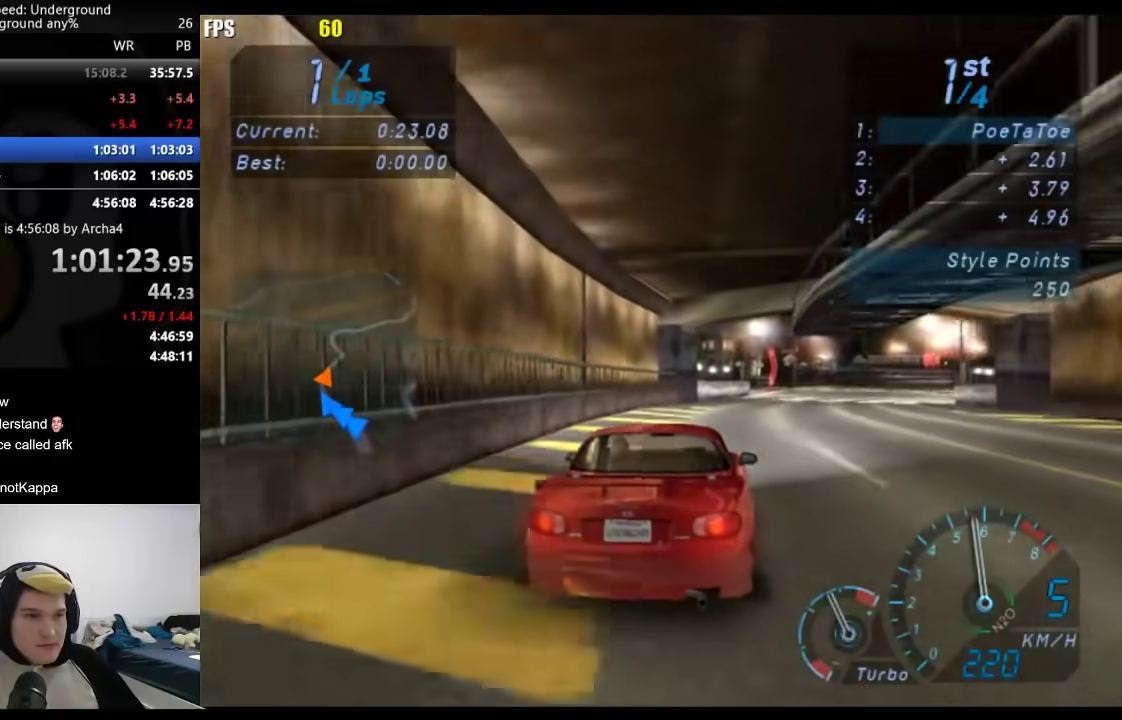
{"buttons": [], "left_stick": "right", "right_stick": "center", "events": []}
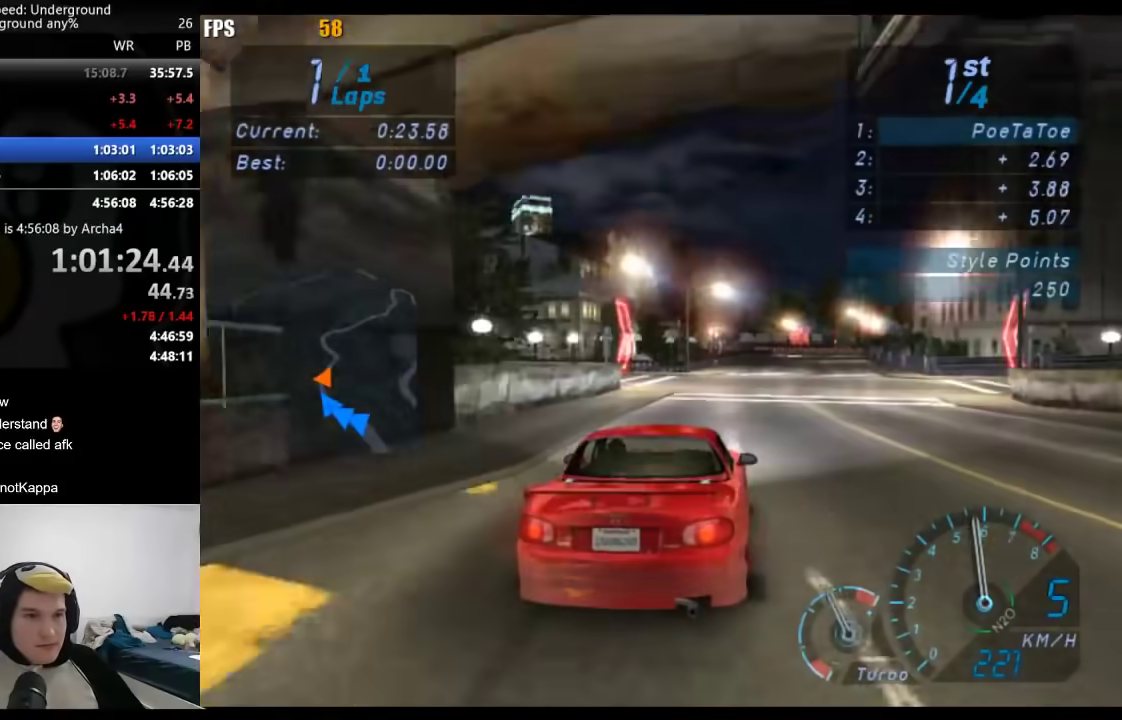
{"buttons": [], "left_stick": "center", "right_stick": "center", "events": [[350, "left_stick", "center"]]}
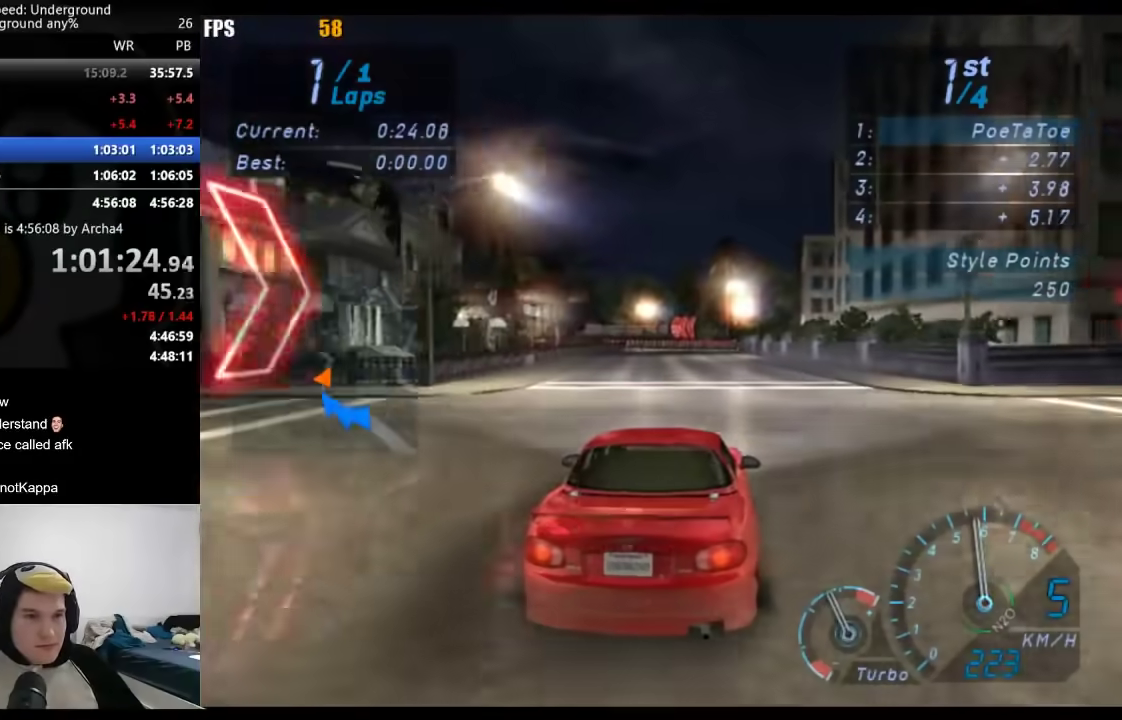
{"buttons": [], "left_stick": "center", "right_stick": "center", "events": [[33, "left_stick", "right"], [117, "left_stick", "center"], [200, "left_stick", "down-left"], [450, "left_stick", "center"]]}
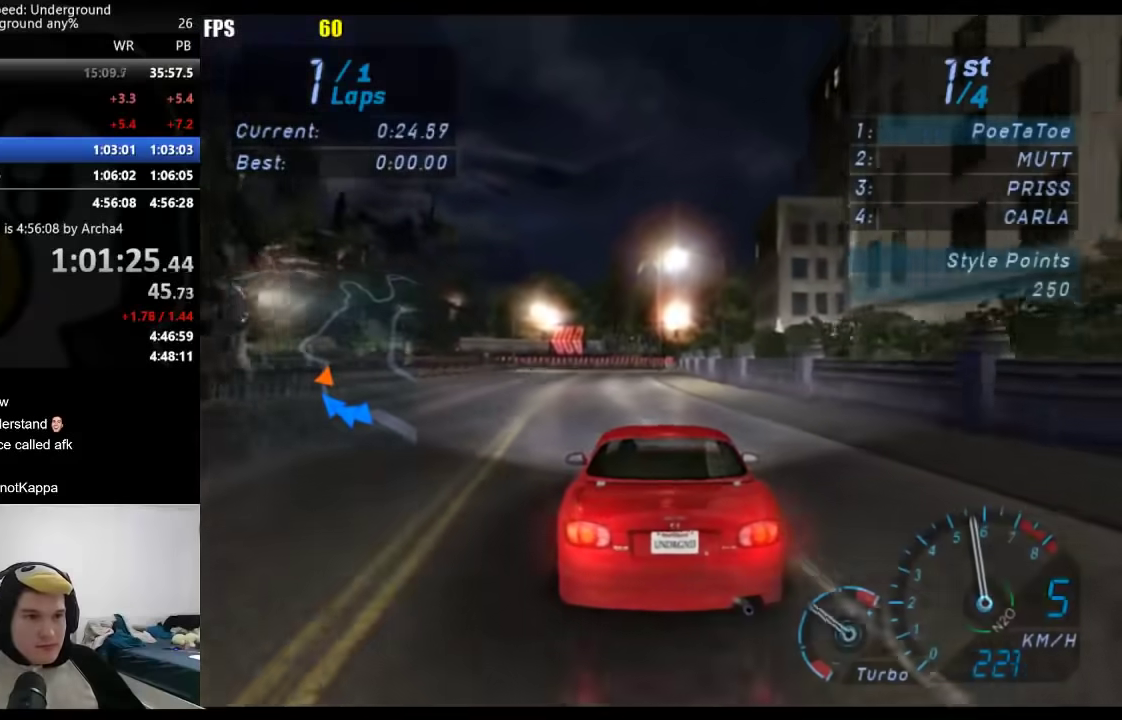
{"buttons": [], "left_stick": "center", "right_stick": "center", "events": [[67, "X", "down"], [150, "X", "up"]]}
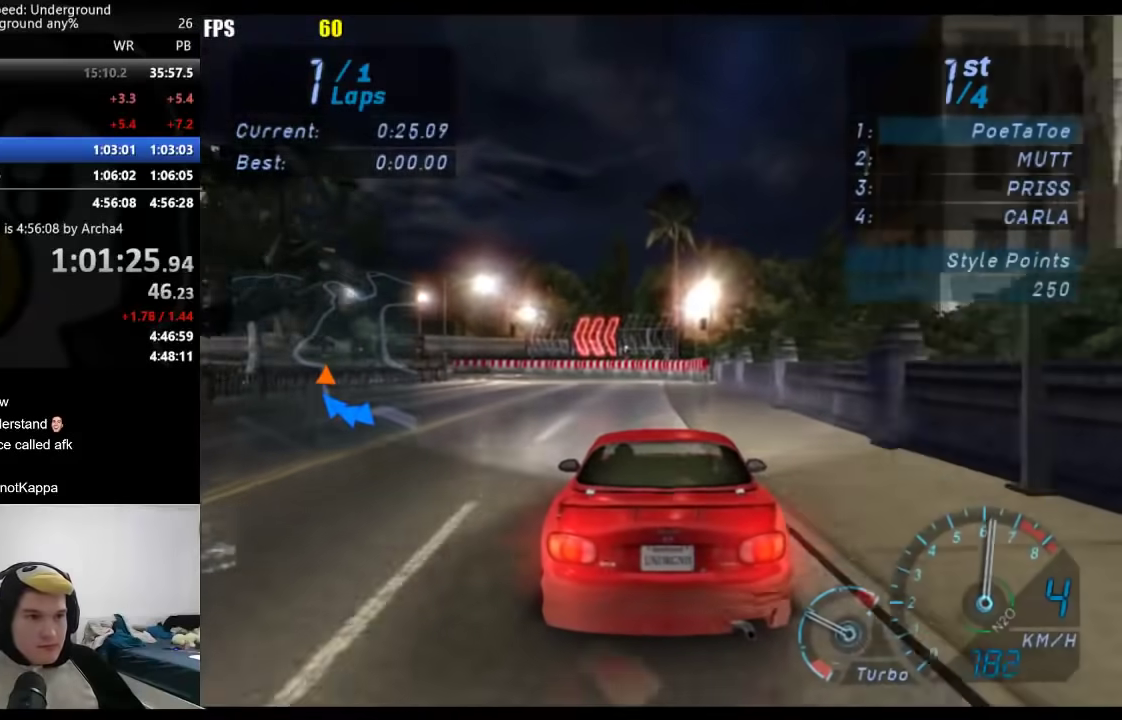
{"buttons": [], "left_stick": "down-left", "right_stick": "center", "events": [[67, "left_stick", "down-left"]]}
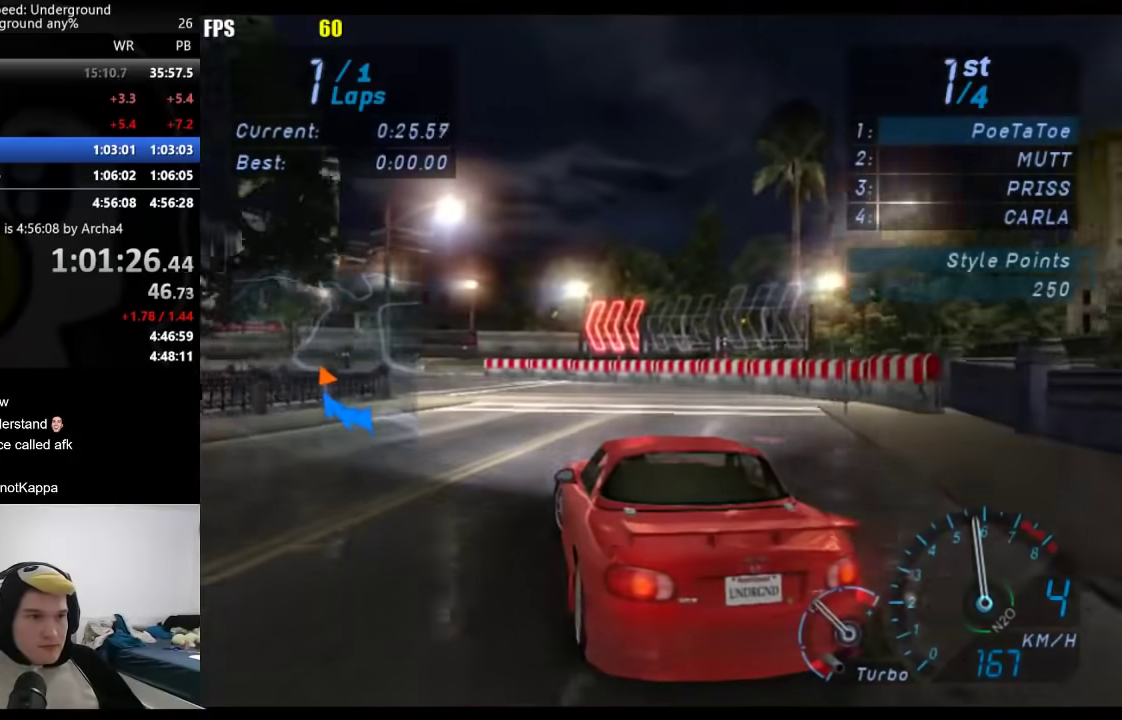
{"buttons": [], "left_stick": "down-left", "right_stick": "center", "events": []}
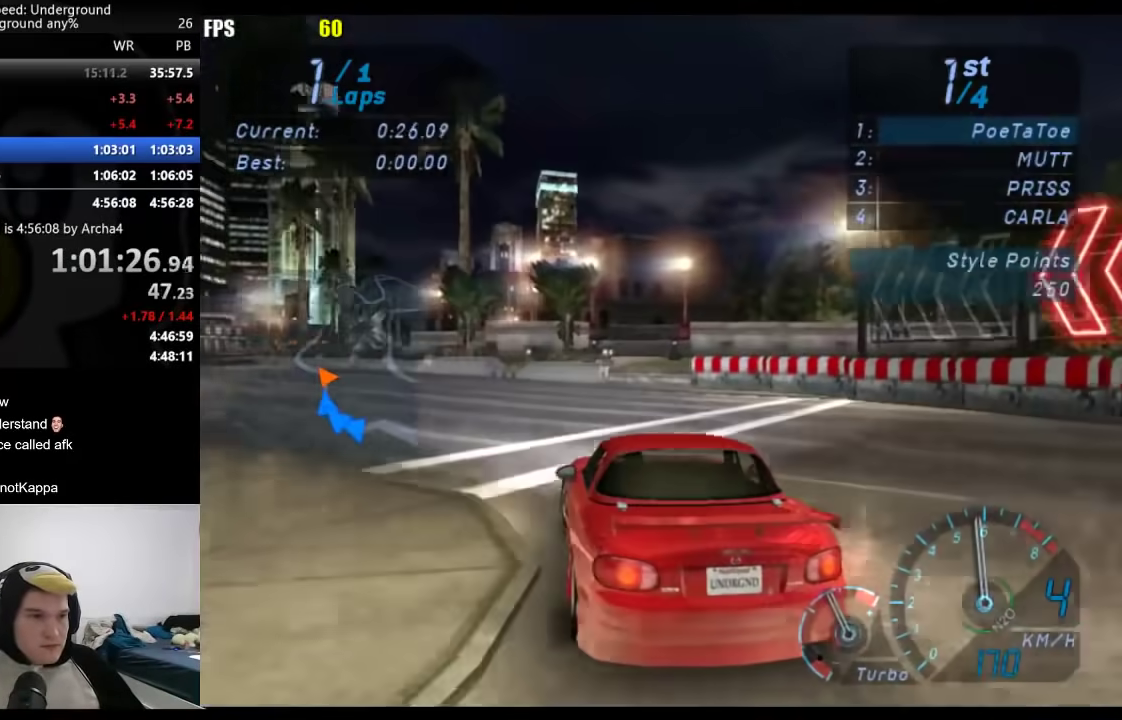
{"buttons": [], "left_stick": "down-left", "right_stick": "center", "events": []}
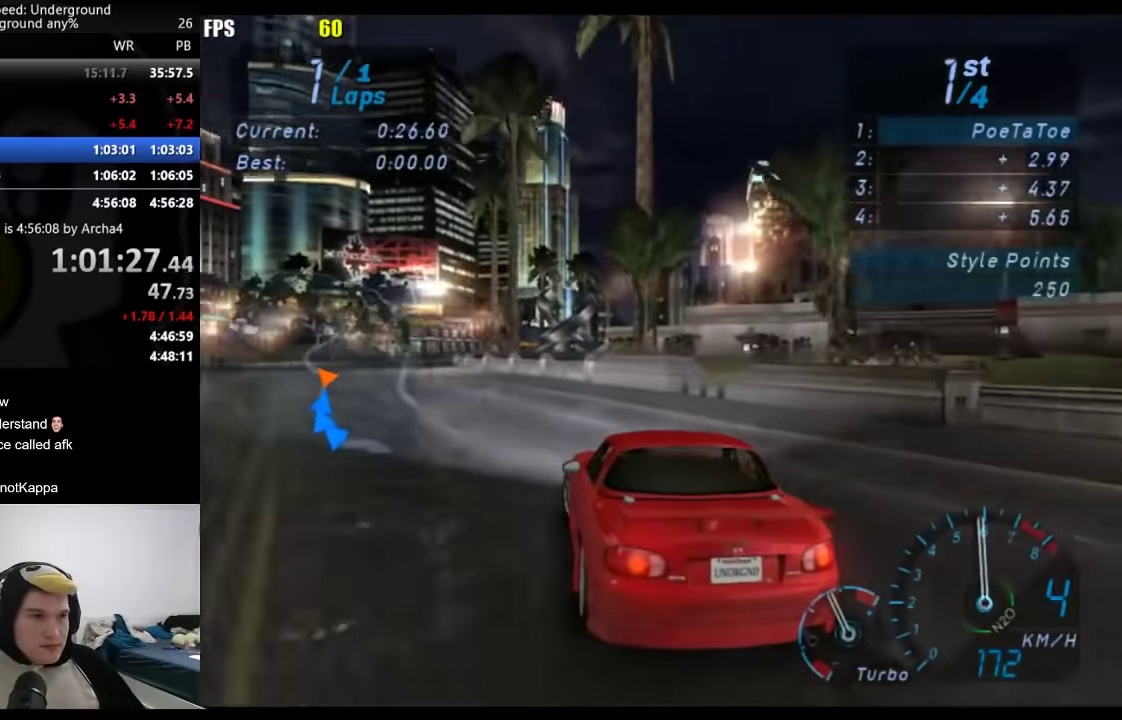
{"buttons": [], "left_stick": "center", "right_stick": "center", "events": [[383, "left_stick", "center"]]}
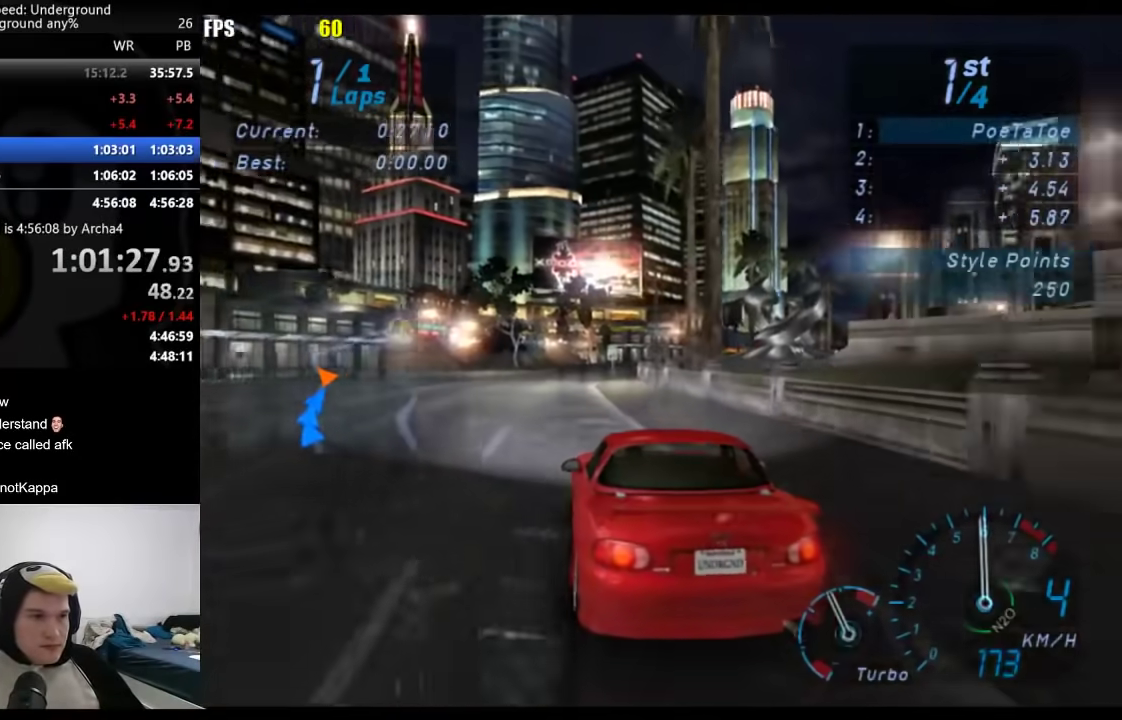
{"buttons": [], "left_stick": "center", "right_stick": "center", "events": []}
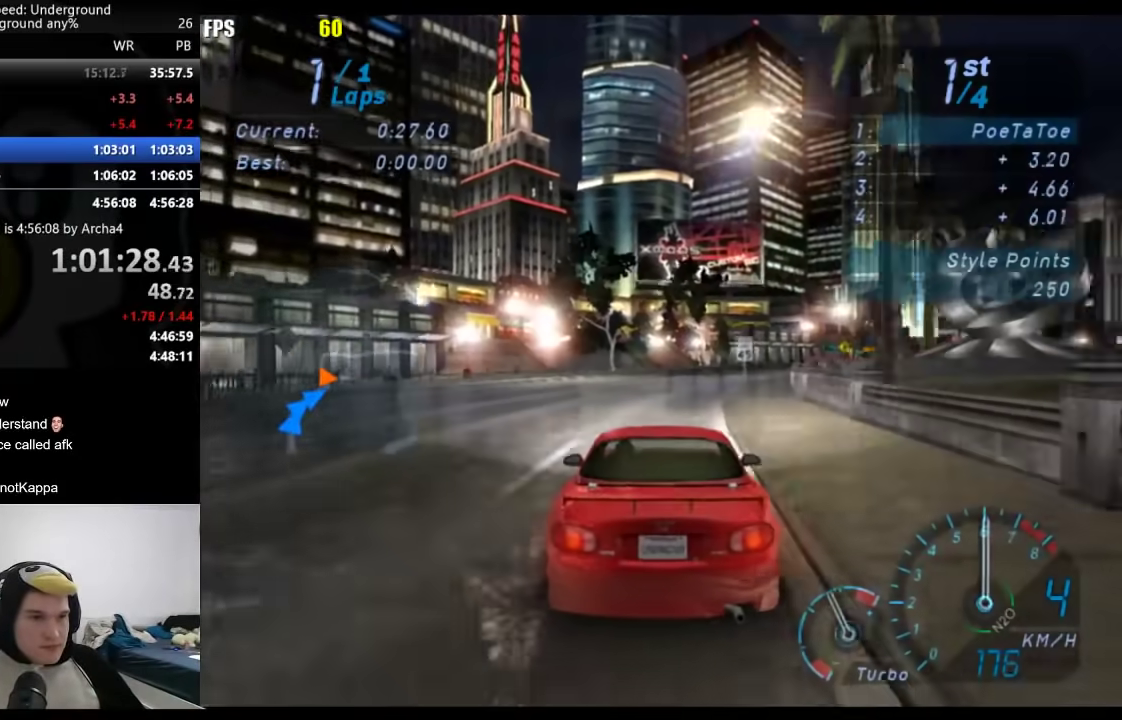
{"buttons": [], "left_stick": "center", "right_stick": "center", "events": []}
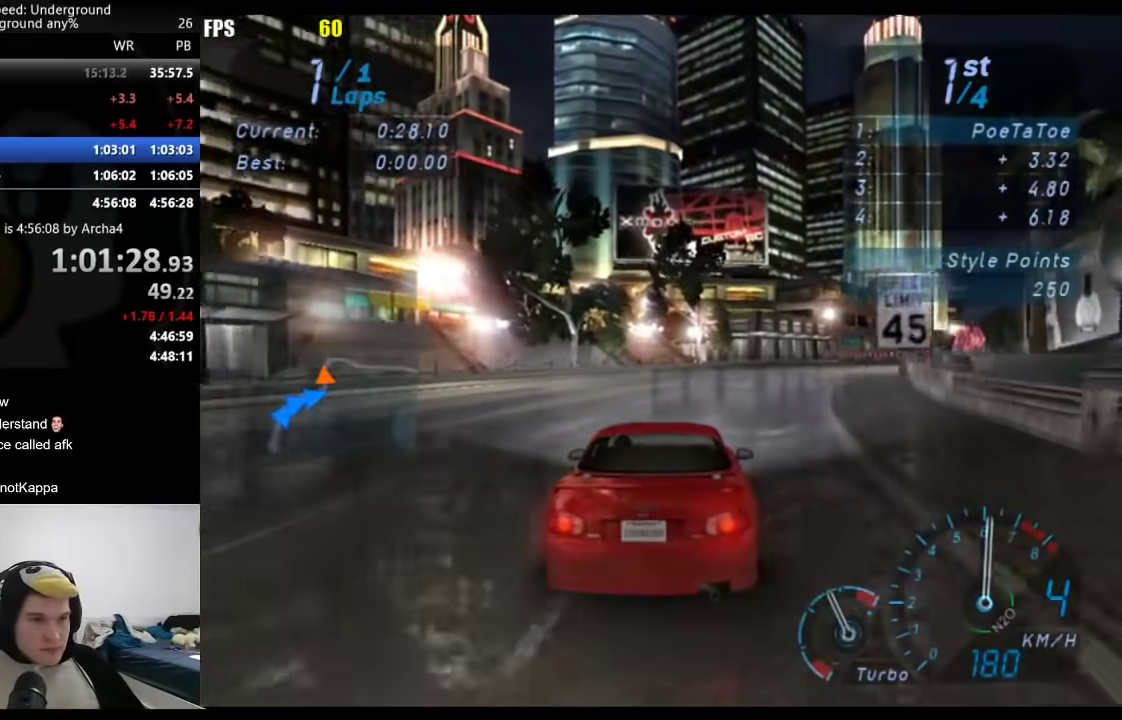
{"buttons": [], "left_stick": "center", "right_stick": "center", "events": []}
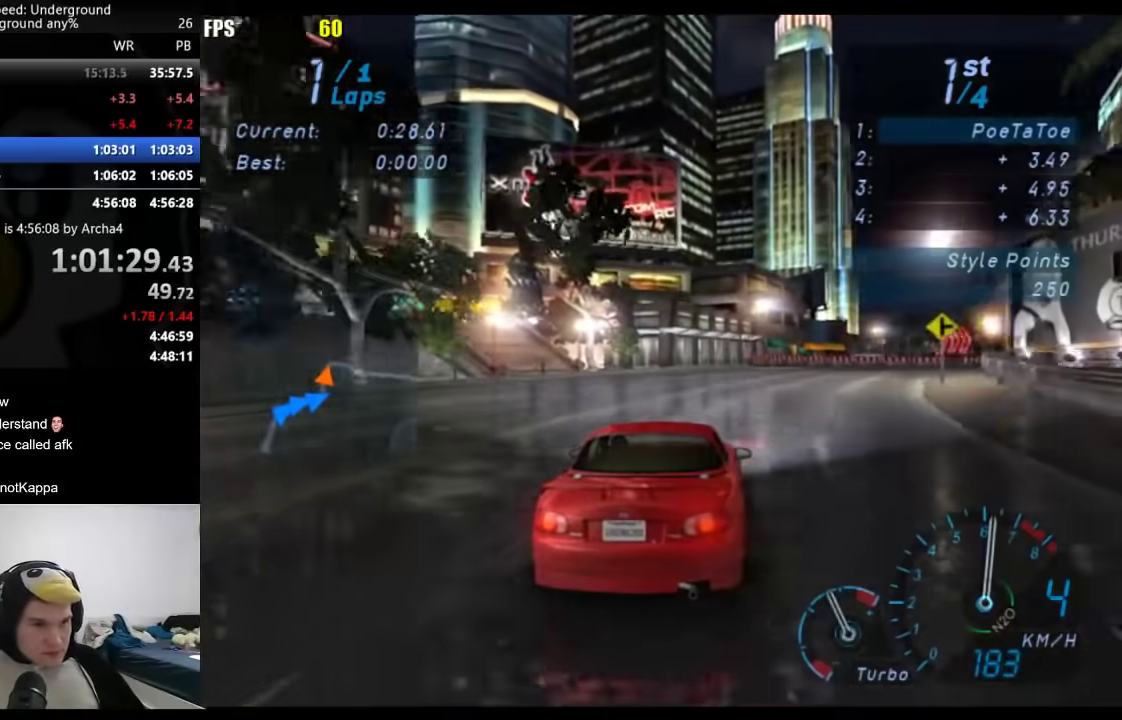
{"buttons": [], "left_stick": "right", "right_stick": "center", "events": [[267, "left_stick", "right"]]}